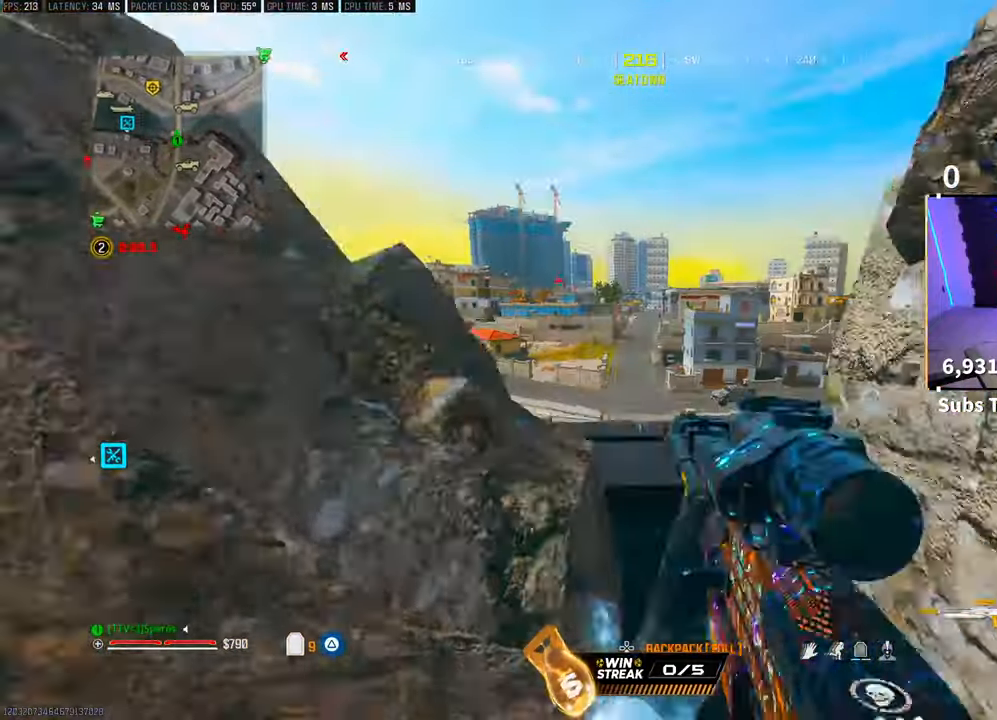
Gameplay with a controller (PlayStation layout); each line is a JSON object with the inputs held at the frame after it. "events" lists button and stick changes between this image and that frame as [ms after this image, input, new state], when the widget could be followed in between.
{"buttons": [], "left_stick": "left", "right_stick": "center", "events": [[100, "CROSS", "up"], [250, "left_stick", "center"], [400, "left_stick", "left"]]}
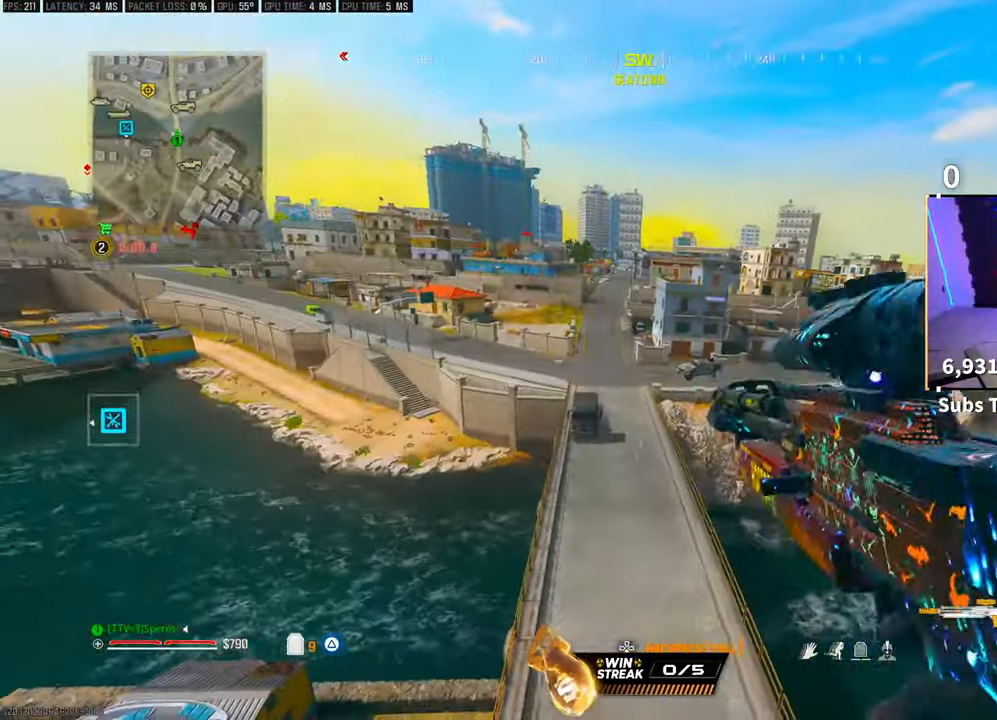
{"buttons": [], "left_stick": "left", "right_stick": "center", "events": []}
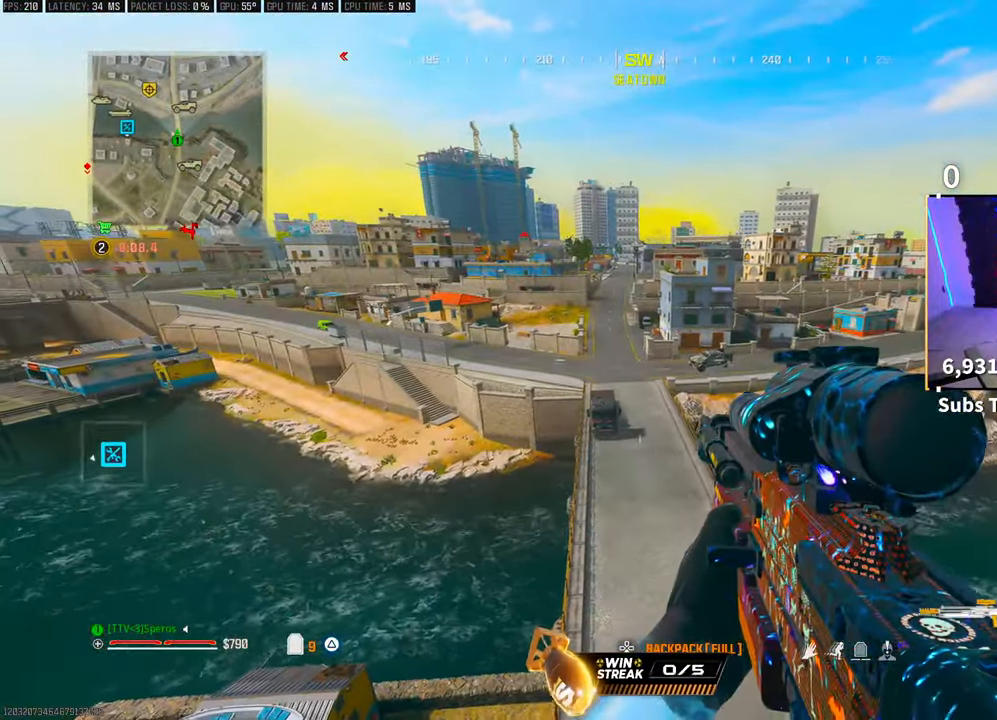
{"buttons": [], "left_stick": "left", "right_stick": "center", "events": [[33, "left_stick", "right"], [450, "left_stick", "left"]]}
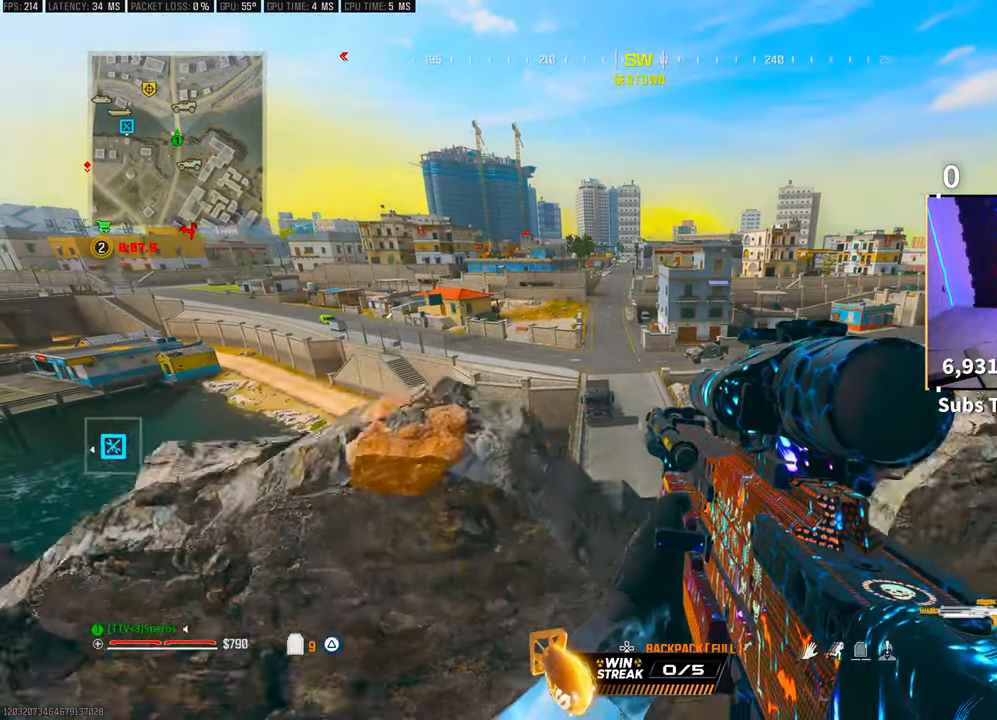
{"buttons": [], "left_stick": "left", "right_stick": "left", "events": [[233, "left_stick", "right"], [350, "left_stick", "left"], [433, "right_stick", "left"]]}
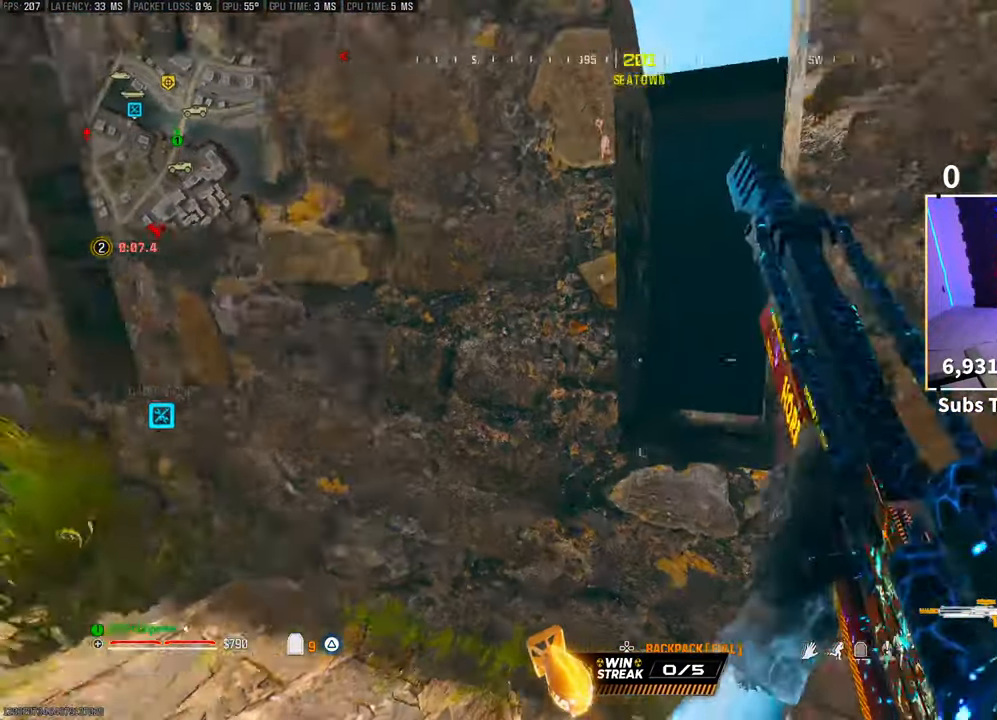
{"buttons": ["L2"], "left_stick": "up-left", "right_stick": "left", "events": [[233, "L3", "down"], [233, "left_stick", "up"], [250, "right_stick", "center"], [333, "L3", "up"], [333, "left_stick", "up-left"], [350, "R1", "down"], [433, "L2", "down"], [433, "R1", "up"], [483, "right_stick", "left"]]}
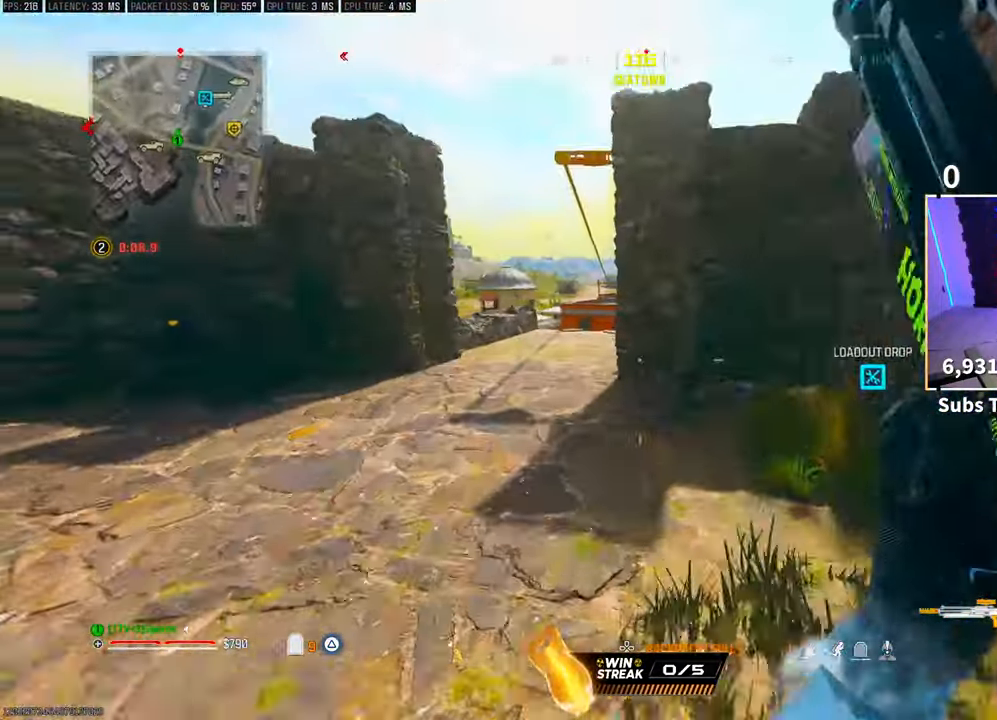
{"buttons": [], "left_stick": "up-left", "right_stick": "right", "events": [[33, "L2", "up"], [133, "right_stick", "center"], [200, "R3", "down"], [200, "right_stick", "right"], [250, "L2", "down"], [300, "L2", "up"], [350, "R3", "up"]]}
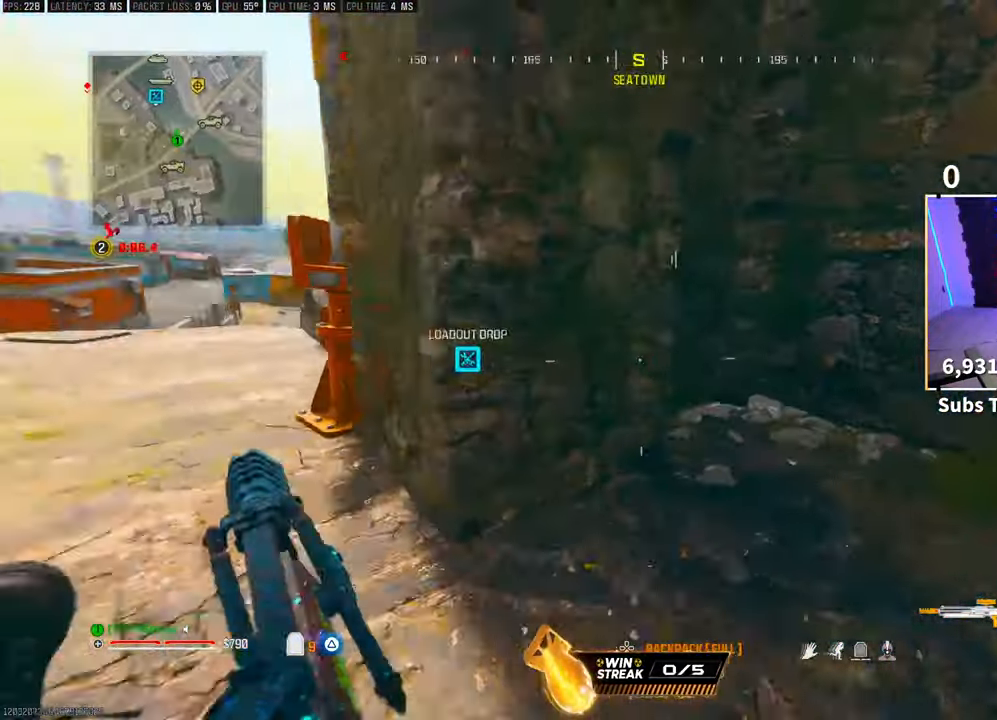
{"buttons": [], "left_stick": "left", "right_stick": "center", "events": [[233, "CROSS", "down"], [250, "right_stick", "center"], [383, "CROSS", "up"], [383, "right_stick", "right"], [433, "left_stick", "left"], [500, "right_stick", "center"]]}
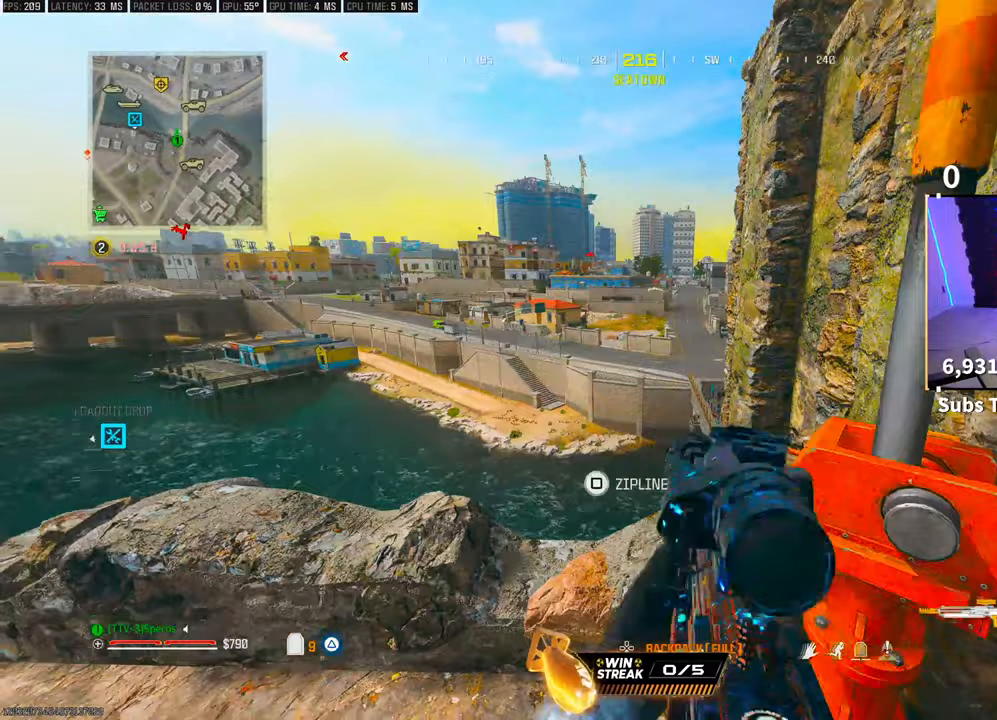
{"buttons": ["L2"], "left_stick": "up-left", "right_stick": "center", "events": [[200, "left_stick", "right"], [300, "L2", "down"], [333, "right_stick", "up"], [383, "right_stick", "center"], [433, "left_stick", "up-left"]]}
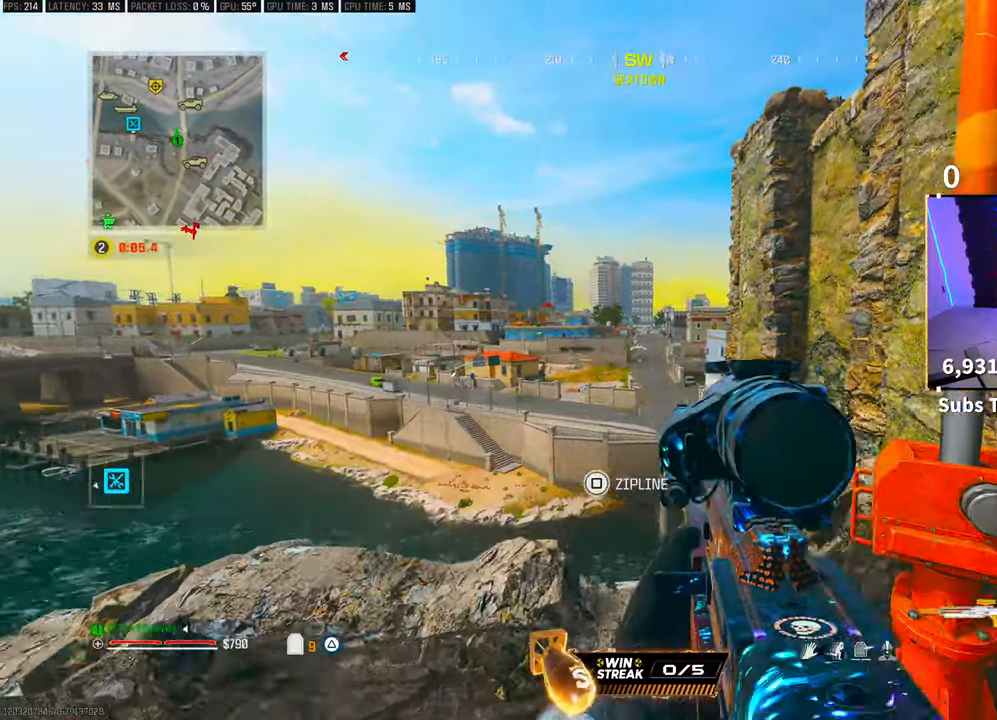
{"buttons": ["L2"], "left_stick": "left", "right_stick": "down-right", "events": [[200, "left_stick", "left"], [417, "right_stick", "down-right"]]}
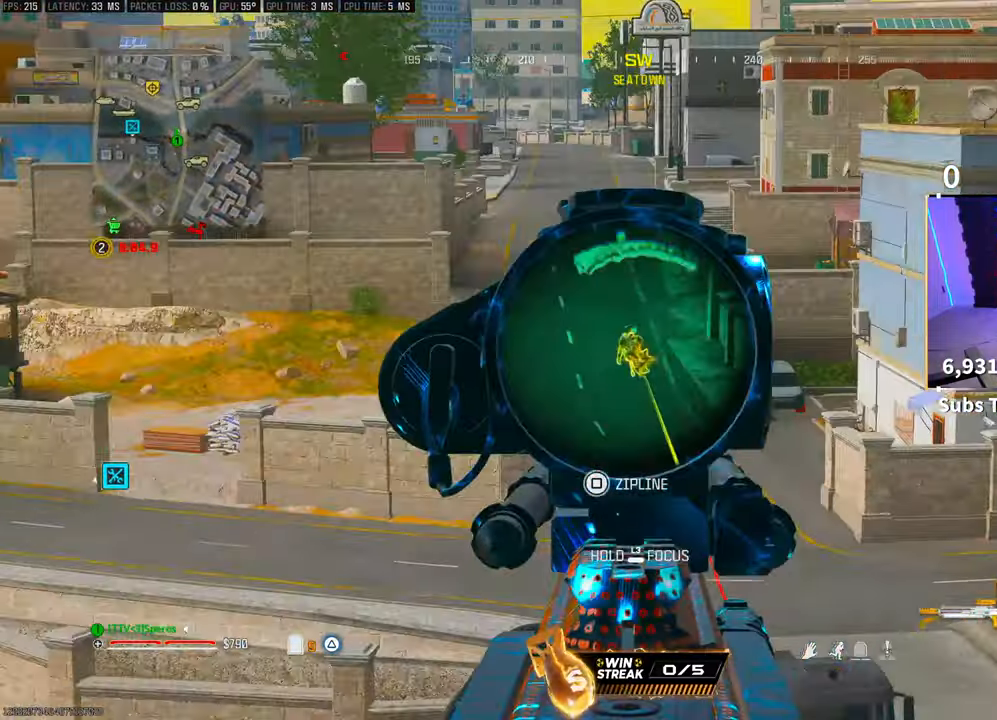
{"buttons": ["L2"], "left_stick": "center", "right_stick": "center", "events": [[200, "right_stick", "center"], [383, "R2", "down"], [400, "left_stick", "center"], [500, "R2", "up"]]}
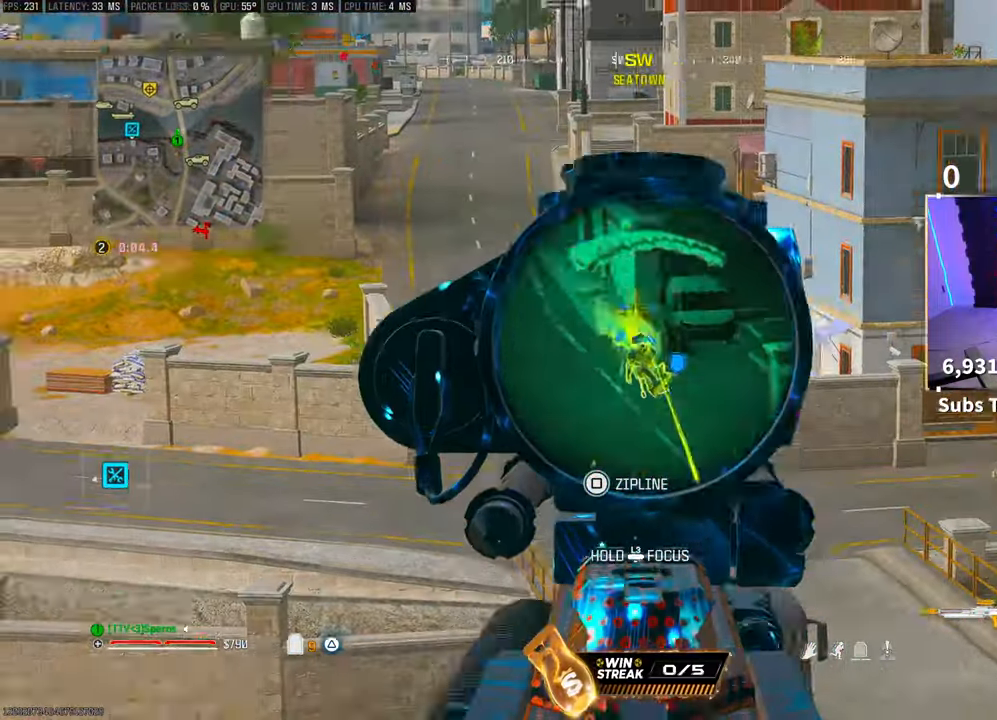
{"buttons": ["L2"], "left_stick": "center", "right_stick": "center", "events": [[200, "R2", "down"], [233, "left_stick", "left"], [350, "R2", "up"], [350, "left_stick", "center"]]}
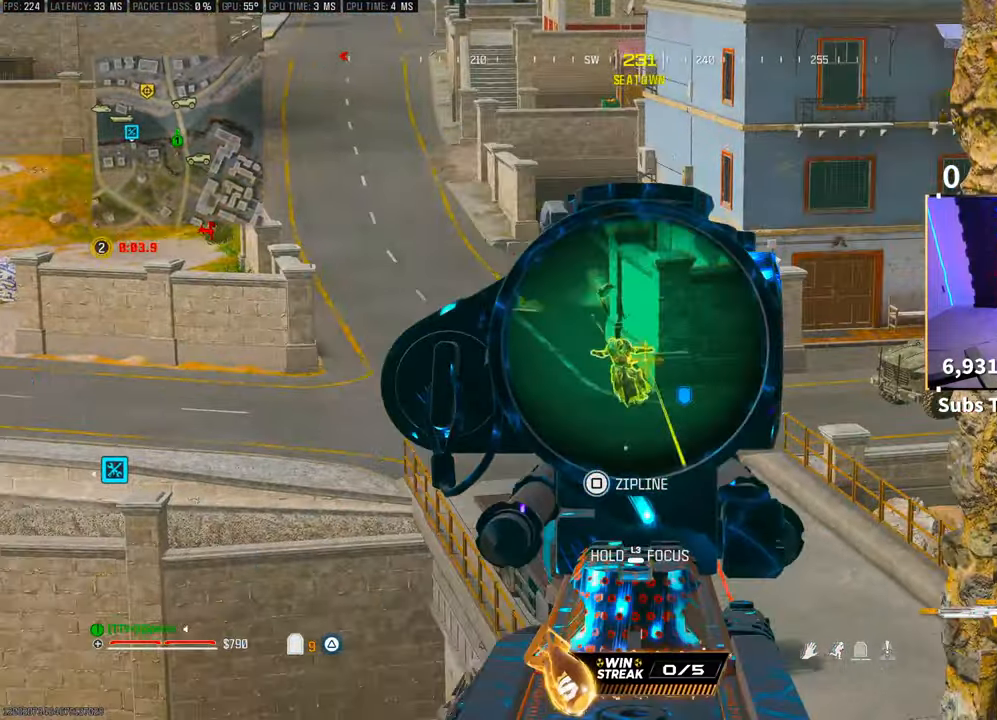
{"buttons": ["L2"], "left_stick": "center", "right_stick": "center"}
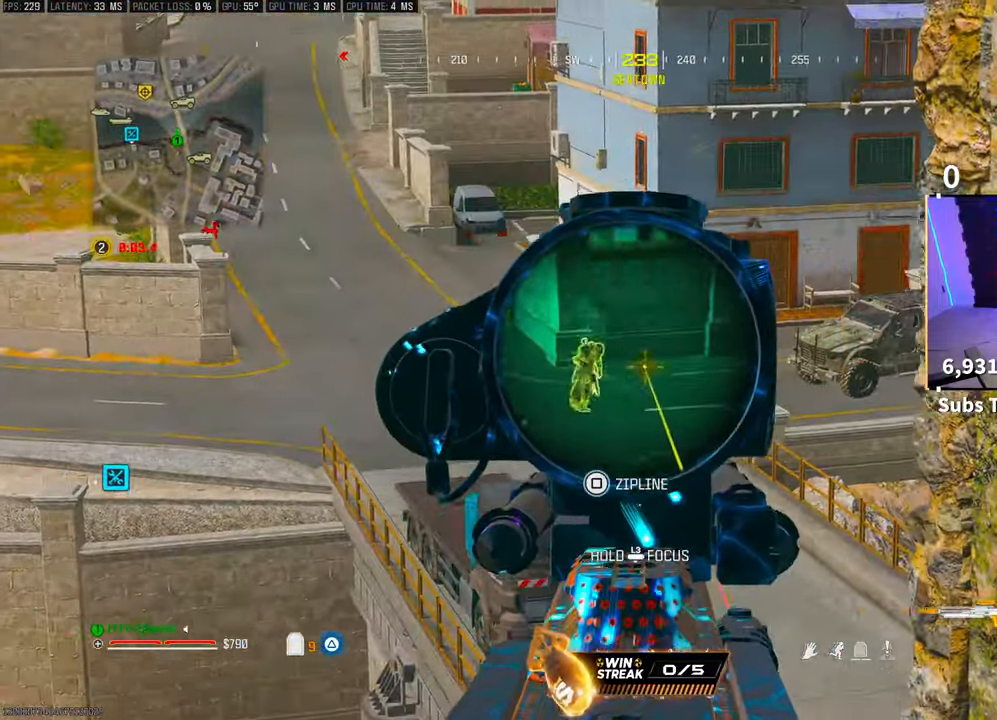
{"buttons": ["L2"], "left_stick": "left", "right_stick": "center", "events": [[200, "R2", "down"], [333, "R2", "up"], [450, "left_stick", "left"]]}
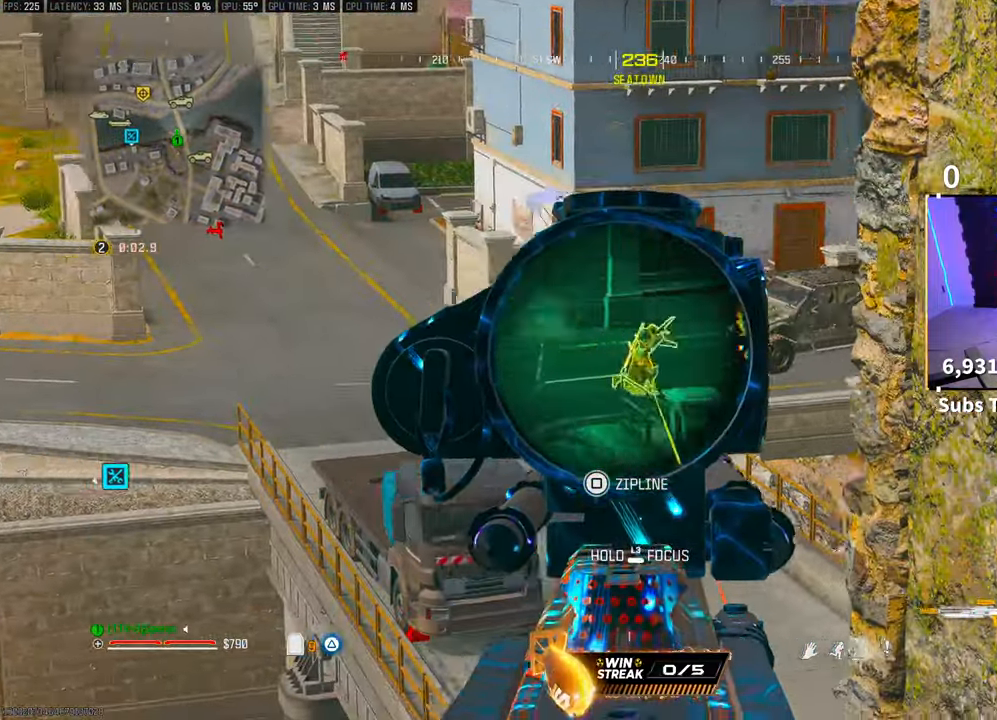
{"buttons": ["L2"], "left_stick": "left", "right_stick": "center", "events": [[50, "left_stick", "center"], [83, "R2", "down"], [200, "R2", "up"], [250, "right_stick", "right"], [400, "R2", "down"], [400, "right_stick", "center"], [450, "left_stick", "left"], [500, "R2", "up"]]}
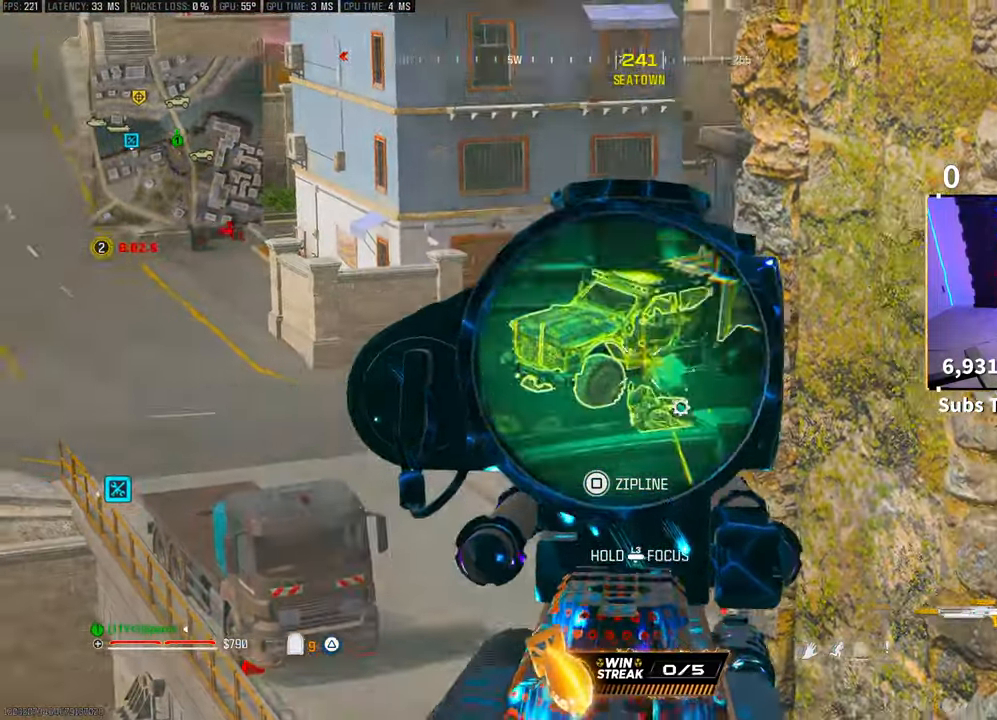
{"buttons": ["L2"], "left_stick": "center", "right_stick": "center"}
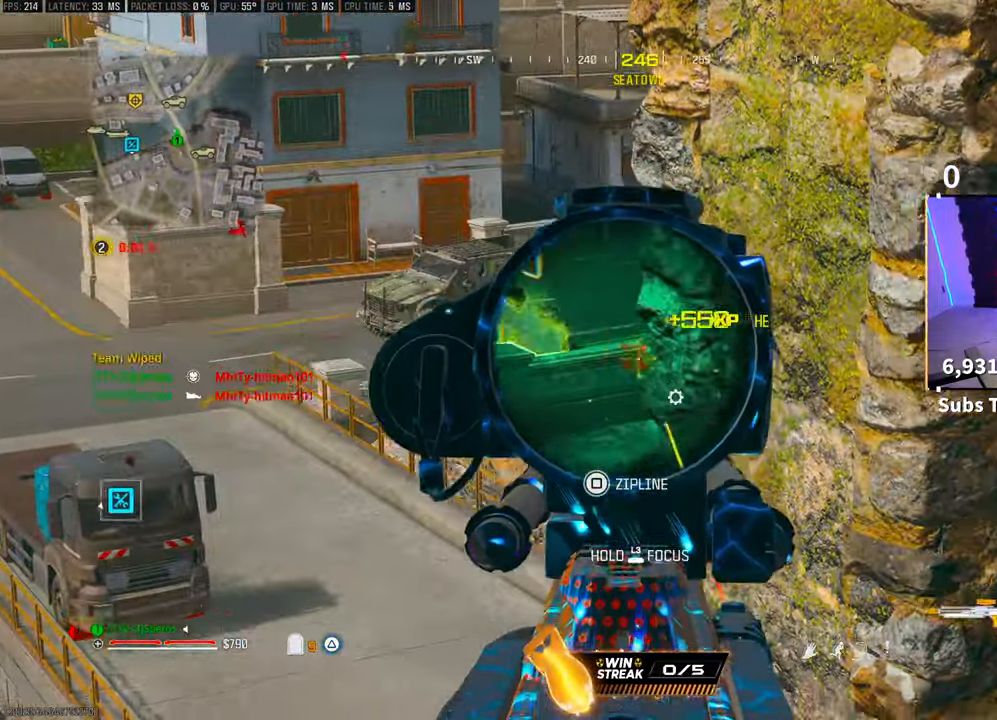
{"buttons": ["SQUARE", "L3"], "left_stick": "up", "right_stick": "center"}
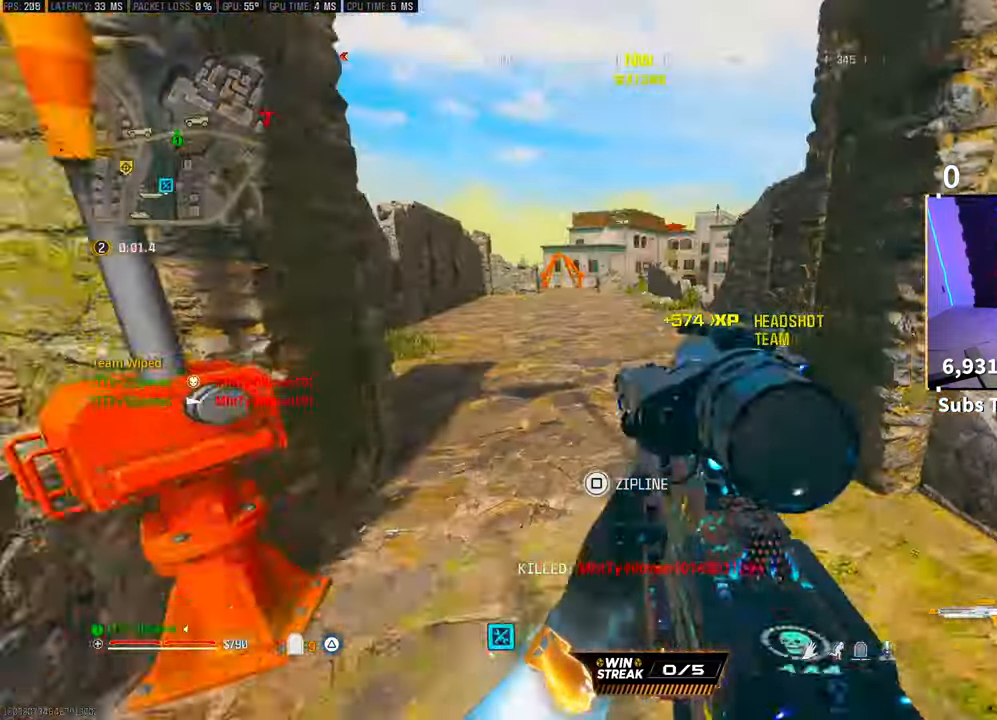
{"buttons": ["CROSS", "R3"], "left_stick": "up", "right_stick": "center", "events": [[100, "L3", "up"], [183, "SQUARE", "up"], [250, "R3", "down"], [400, "R3", "up"], [450, "R3", "down"], [483, "CROSS", "down"]]}
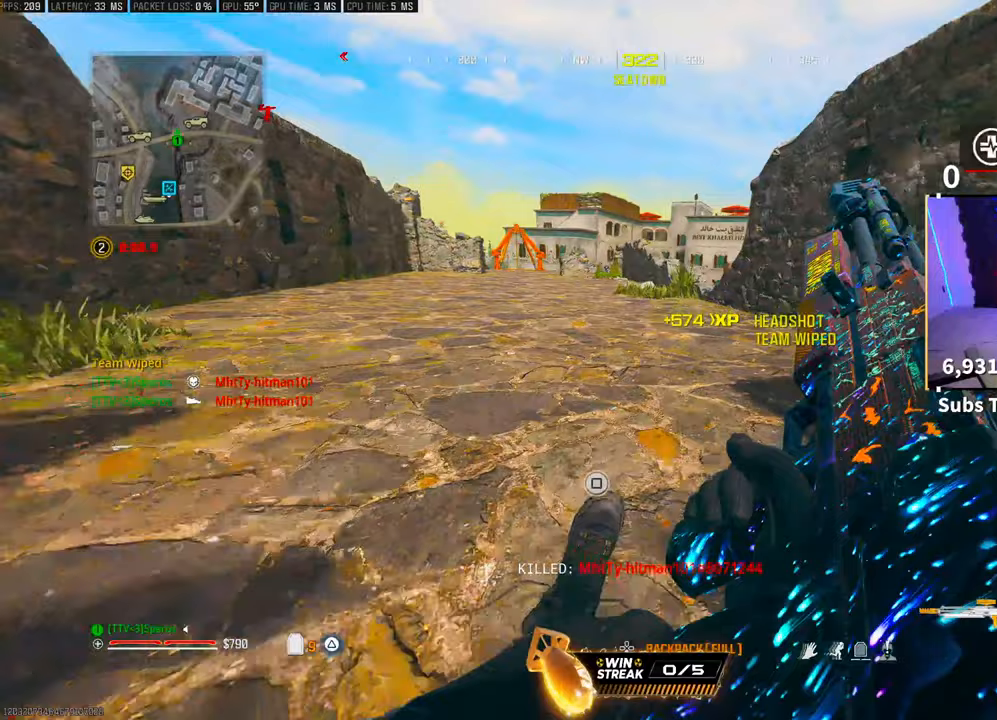
{"buttons": [], "left_stick": "up", "right_stick": "center", "events": [[50, "R3", "up"], [133, "CROSS", "up"], [283, "L3", "down"], [400, "L3", "up"]]}
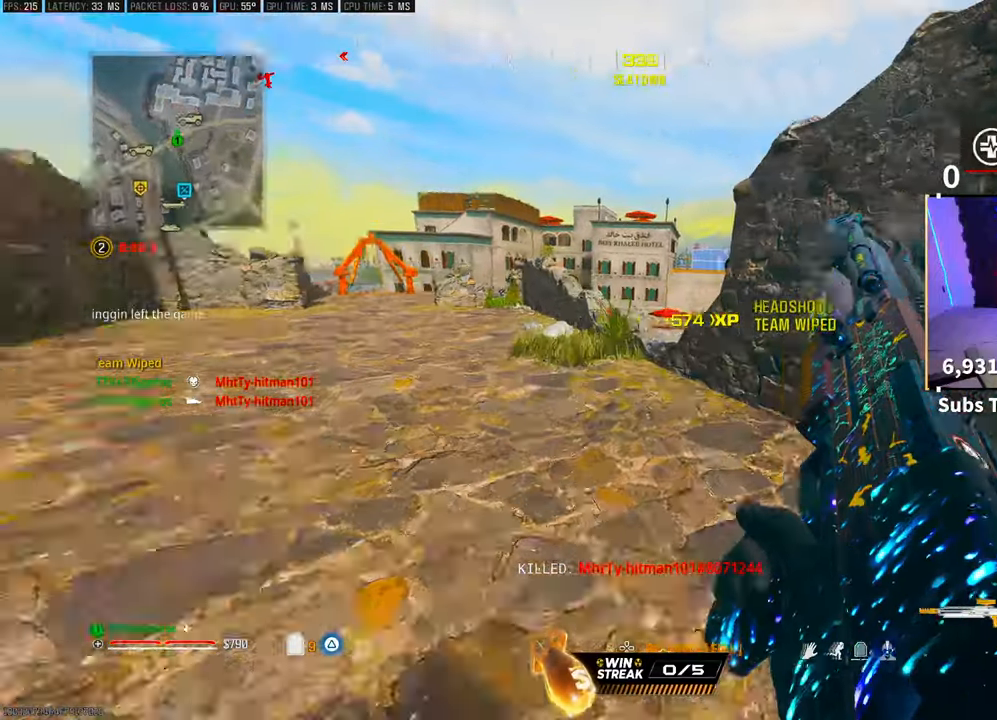
{"buttons": [], "left_stick": "up-left", "right_stick": "center", "events": [[33, "R3", "down"], [150, "R3", "up"], [200, "R3", "down"], [250, "CROSS", "down"], [283, "left_stick", "up-left"], [350, "R3", "up"], [400, "CROSS", "up"]]}
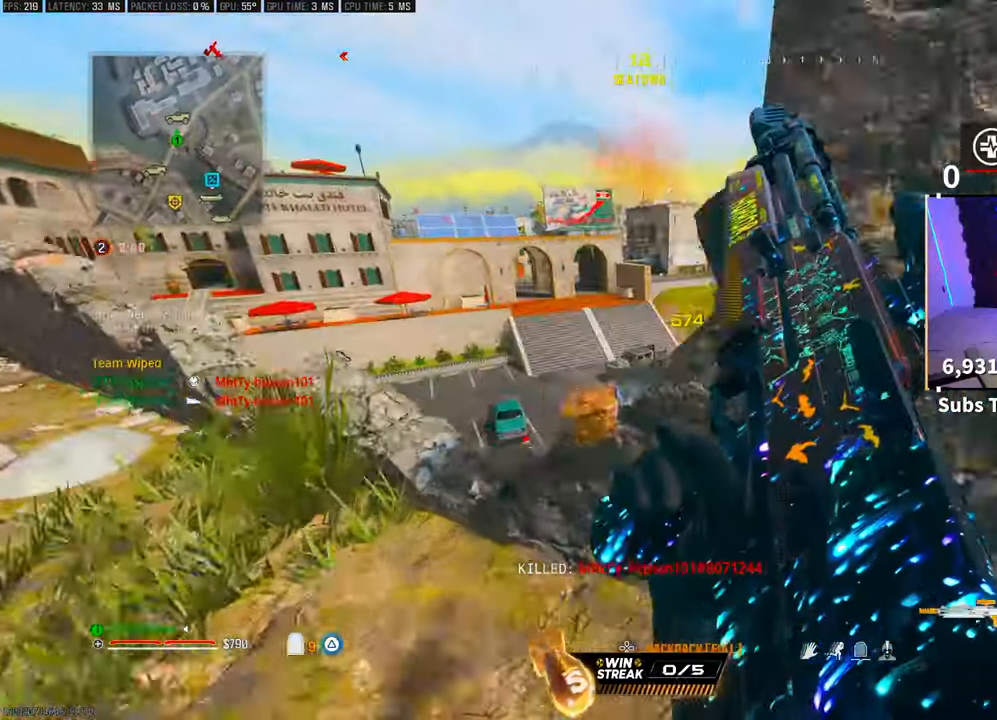
{"buttons": [], "left_stick": "right", "right_stick": "center", "events": [[33, "left_stick", "center"], [100, "left_stick", "right"], [250, "right_stick", "left"], [433, "right_stick", "center"]]}
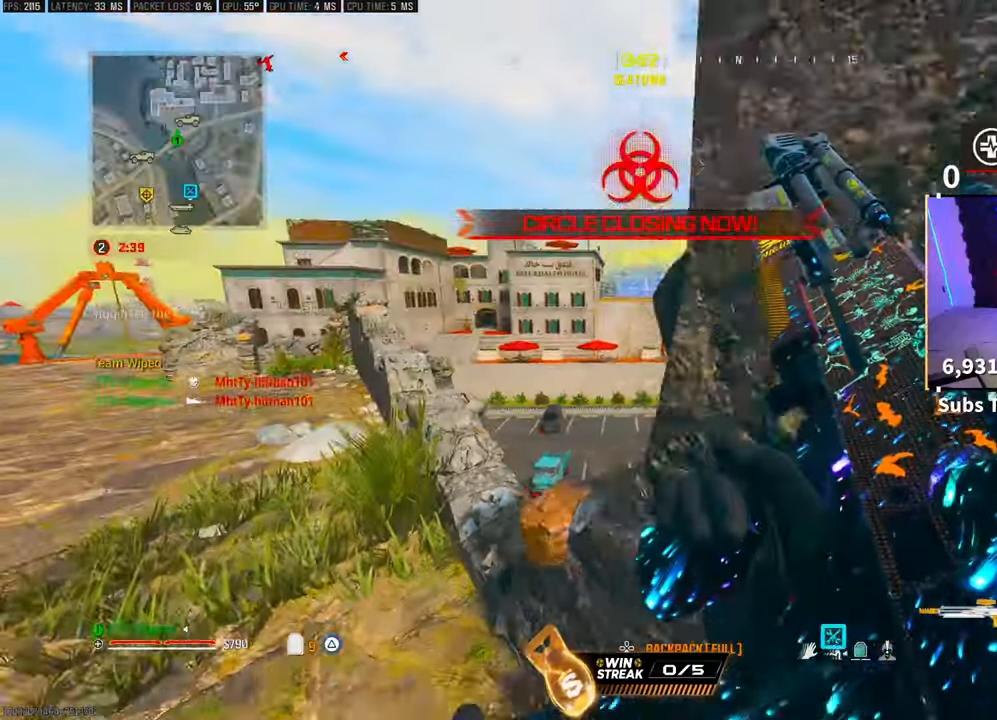
{"buttons": ["CROSS"], "left_stick": "center", "right_stick": "center", "events": [[17, "left_stick", "down"], [183, "left_stick", "center"], [283, "left_stick", "left"], [450, "left_stick", "center"], [500, "CROSS", "down"]]}
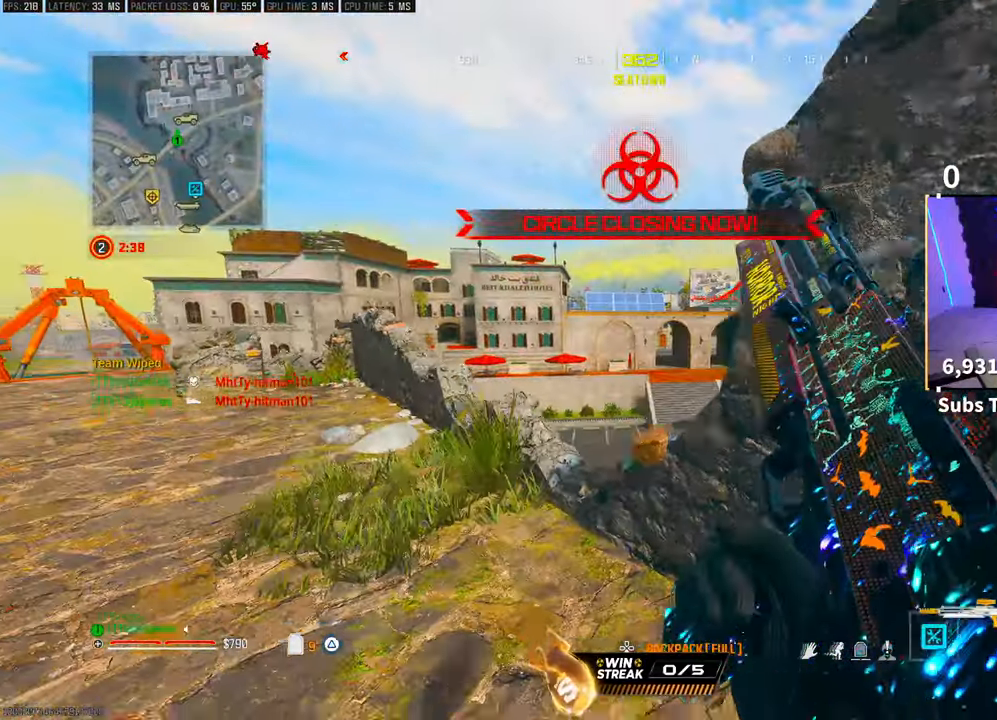
{"buttons": ["R1"], "left_stick": "down-right", "right_stick": "center", "events": [[150, "CROSS", "up"], [233, "left_stick", "down"], [283, "TRIANGLE", "down"], [283, "left_stick", "down-right"], [300, "R1", "down"], [350, "TRIANGLE", "up"], [433, "TRIANGLE", "down"], [500, "TRIANGLE", "up"]]}
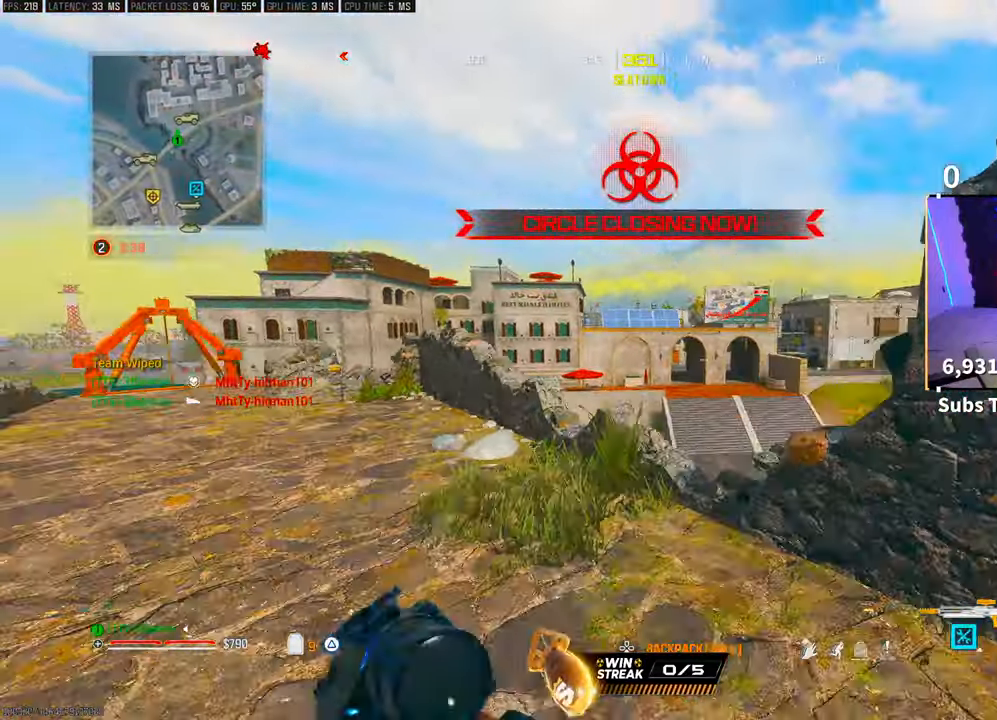
{"buttons": [], "left_stick": "right", "right_stick": "center", "events": [[33, "R1", "up"], [33, "left_stick", "right"]]}
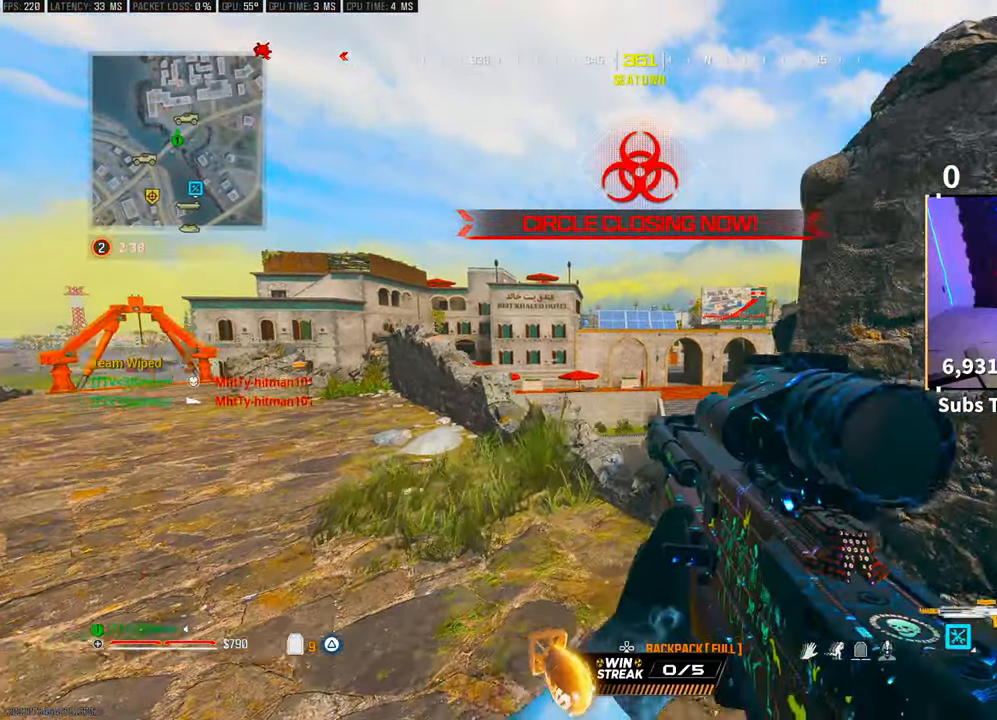
{"buttons": [], "left_stick": "left", "right_stick": "center", "events": [[50, "left_stick", "center"], [133, "left_stick", "left"]]}
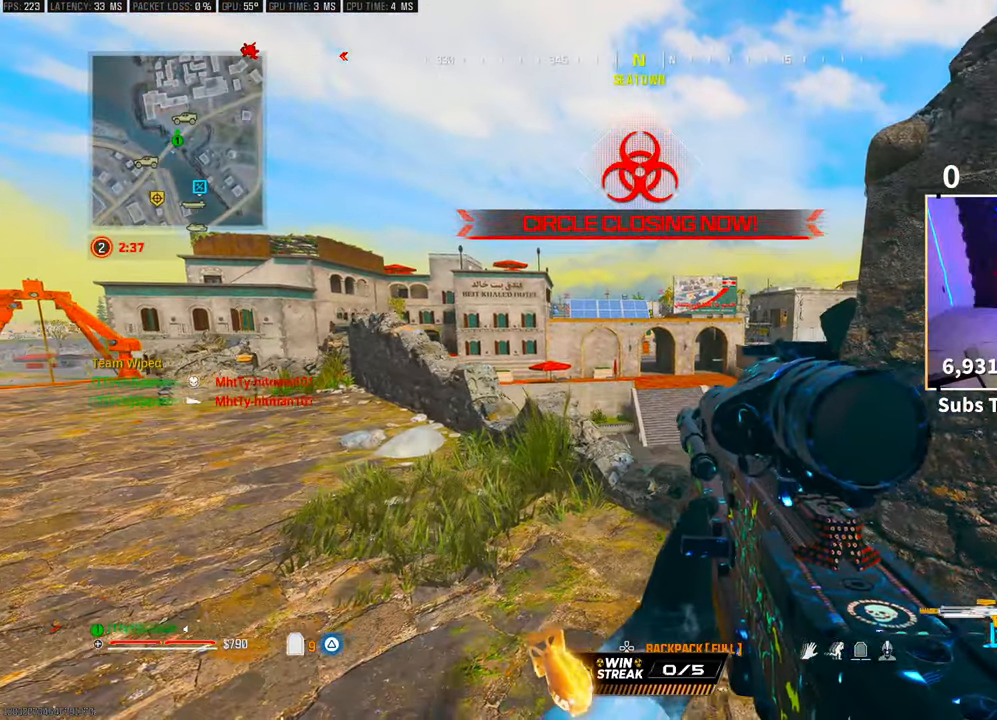
{"buttons": [], "left_stick": "center", "right_stick": "center", "events": [[83, "left_stick", "center"], [150, "left_stick", "right"], [300, "CROSS", "down"], [350, "left_stick", "center"], [450, "CROSS", "up"]]}
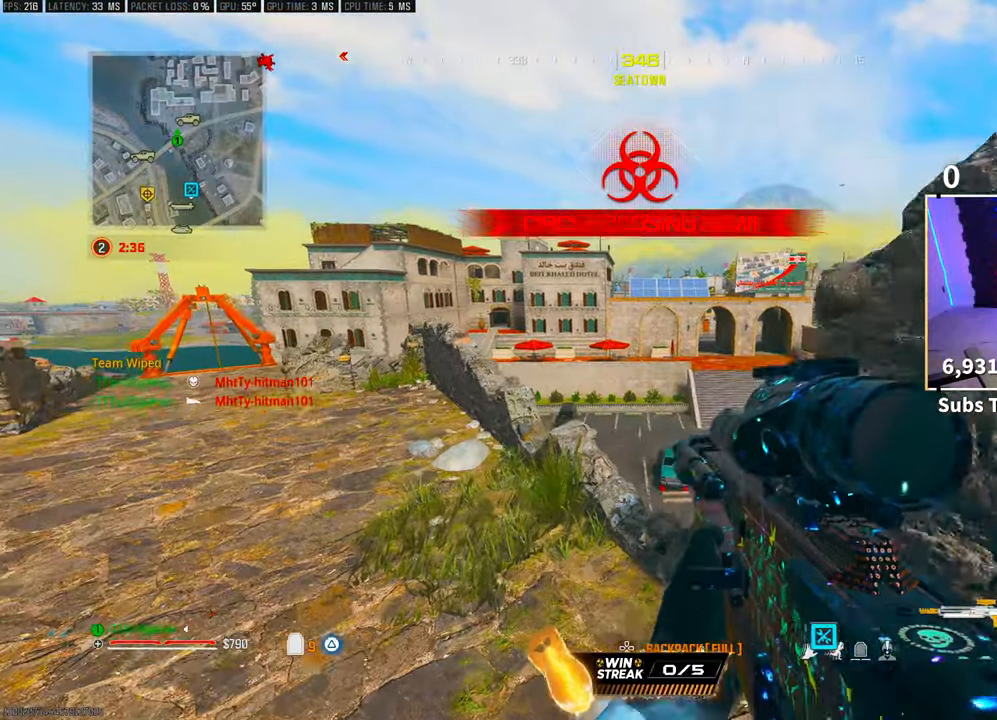
{"buttons": [], "left_stick": "center", "right_stick": "center", "events": []}
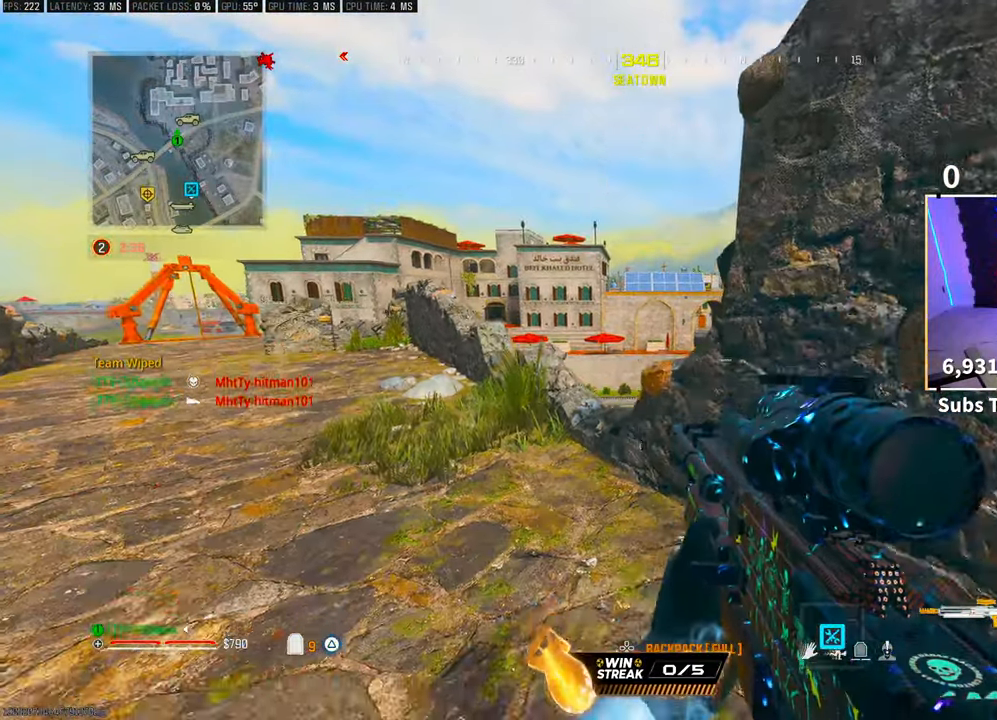
{"buttons": ["TRIANGLE"], "left_stick": "down", "right_stick": "center"}
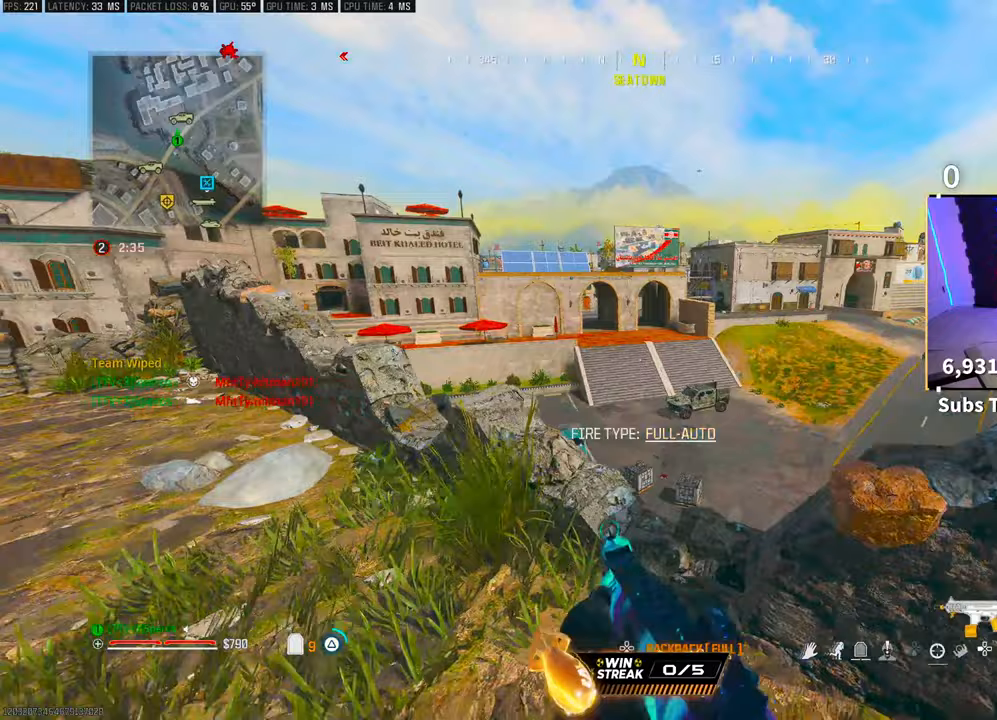
{"buttons": ["TRIANGLE"], "left_stick": "up-left", "right_stick": "center", "events": [[50, "R1", "down"], [50, "TRIANGLE", "up"], [50, "left_stick", "right"], [100, "TRIANGLE", "down"], [150, "TRIANGLE", "up"], [300, "R1", "up"], [333, "left_stick", "left"], [383, "right_stick", "right"], [450, "right_stick", "center"], [500, "TRIANGLE", "down"], [500, "left_stick", "up-left"]]}
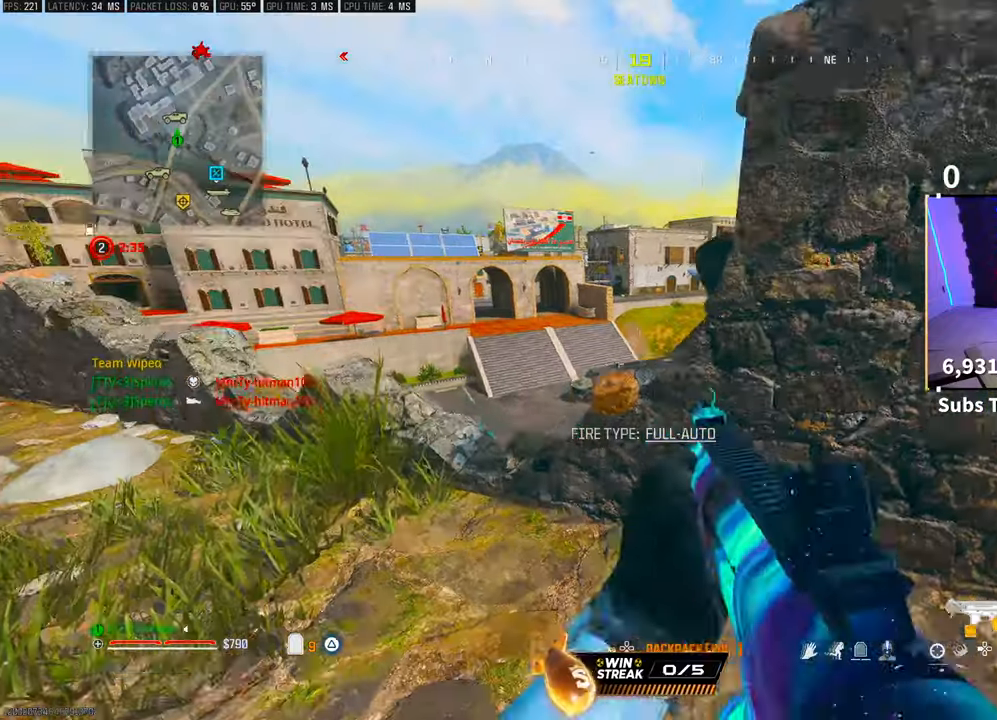
{"buttons": [], "left_stick": "left", "right_stick": "center", "events": [[83, "TRIANGLE", "up"], [267, "right_stick", "right"], [400, "left_stick", "left"], [400, "right_stick", "center"]]}